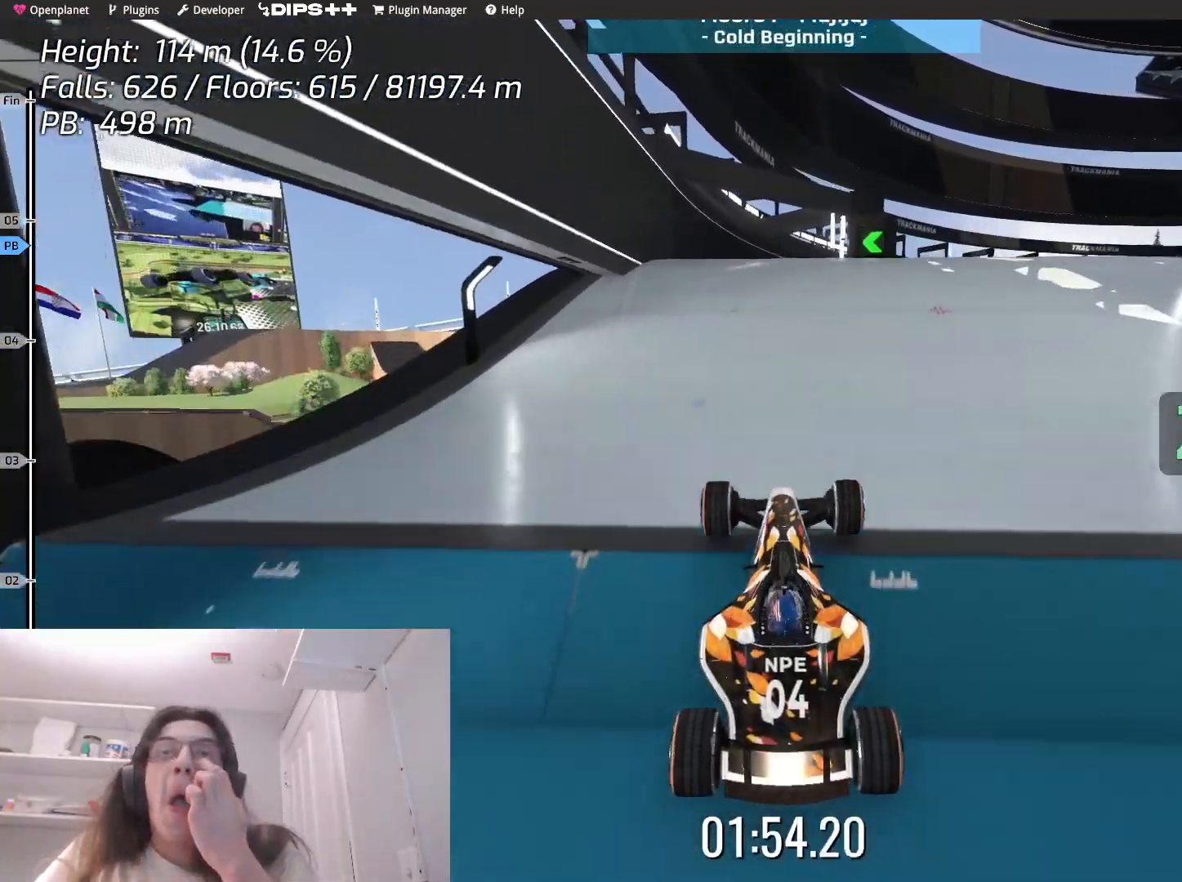
Gameplay with keyboard; each line is a JSON object with the keys held at the frame after it. "events" lists presses ("down") and releases ("up") of "down", "left", "right" and "up" between this image and that frame as [ms after this image, input, new state], when the widget could be followed in between. No other keys are recorded. Mouse input is not recorded.
{"keys": ["up"], "events": [[217, "down", "down"], [333, "down", "up"]]}
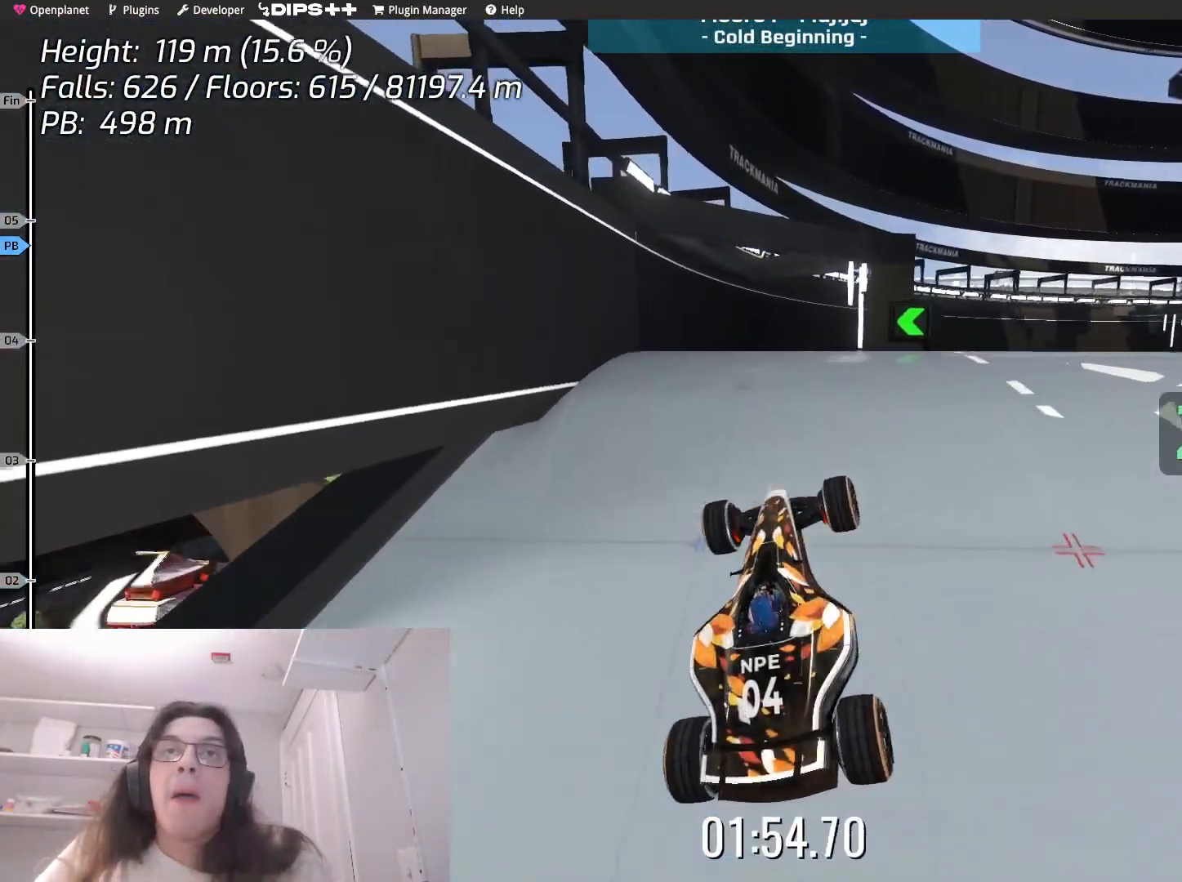
{"keys": ["up"], "events": [[183, "left", "down"], [500, "left", "up"]]}
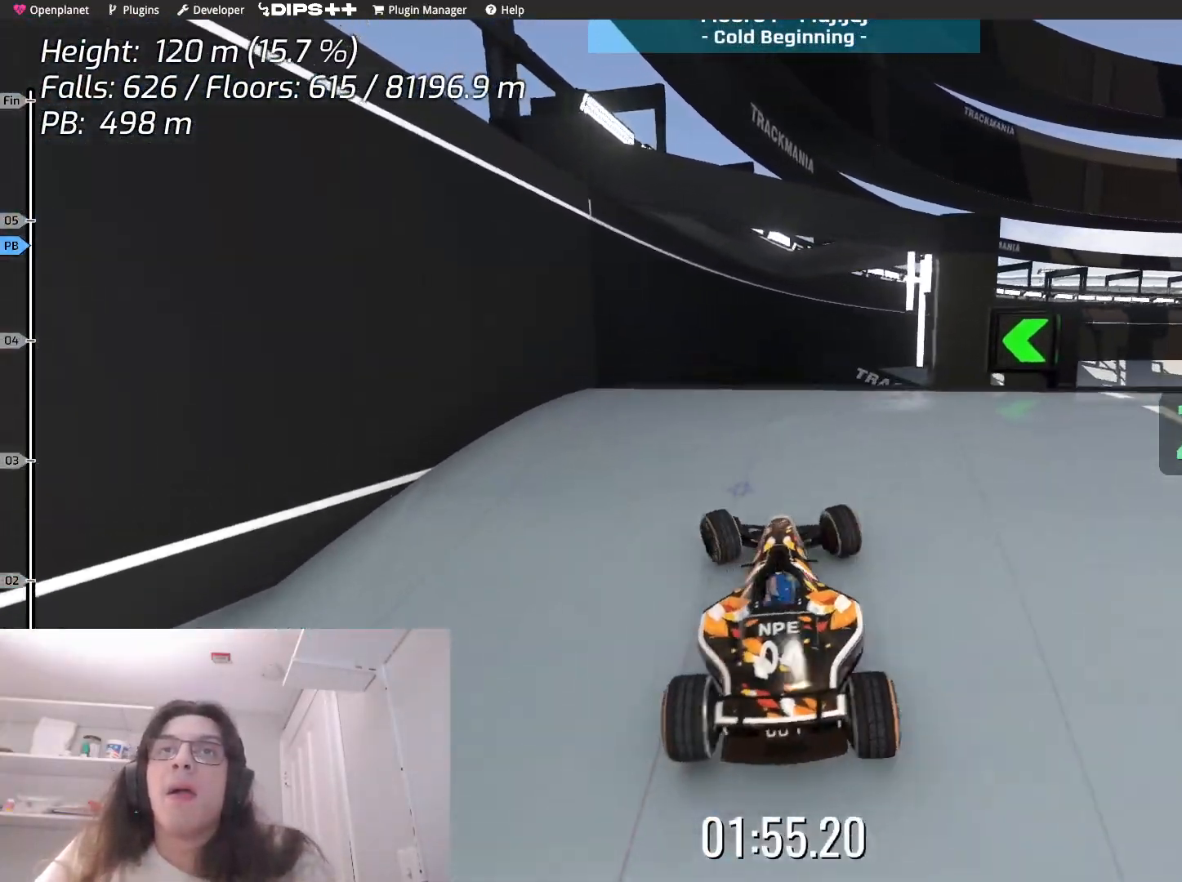
{"keys": ["right", "up"], "events": [[333, "right", "down"]]}
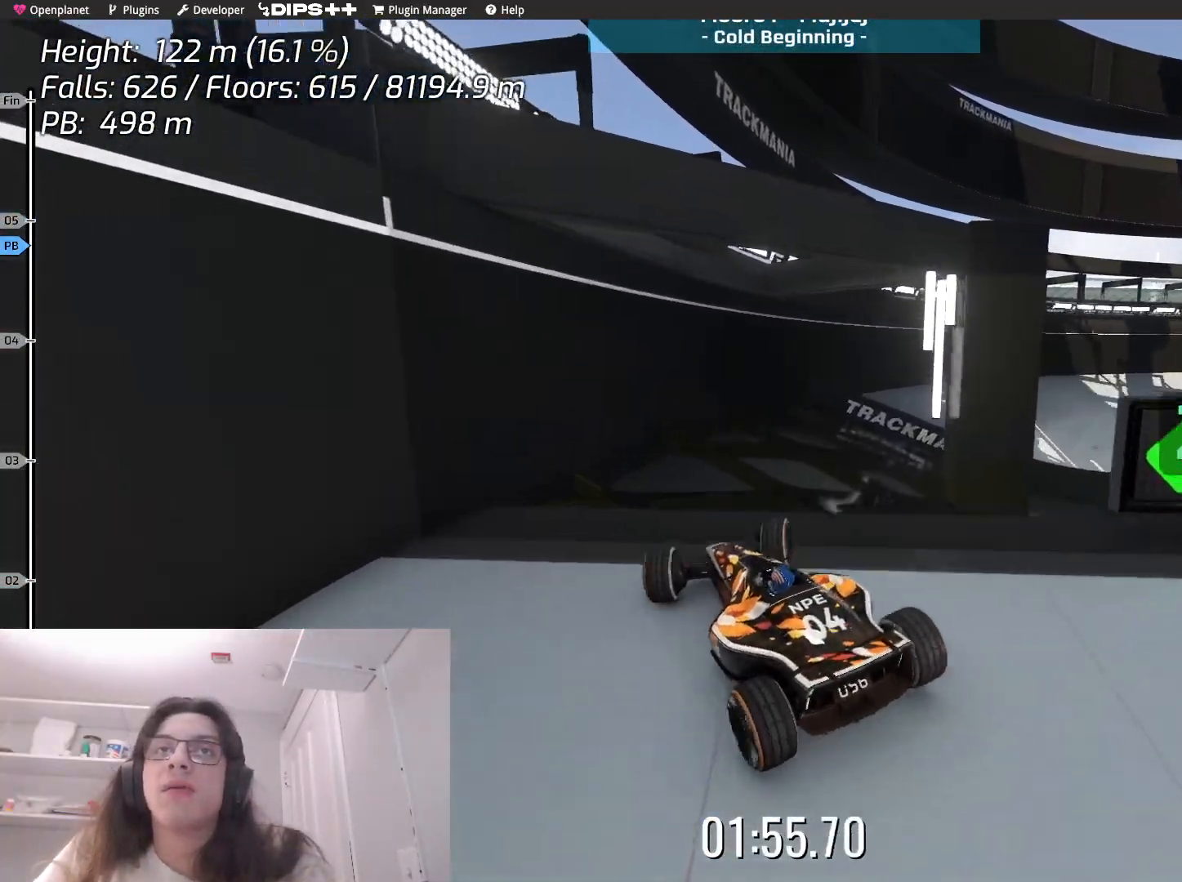
{"keys": ["up"], "events": [[300, "right", "up"], [367, "up", "up"], [483, "up", "down"]]}
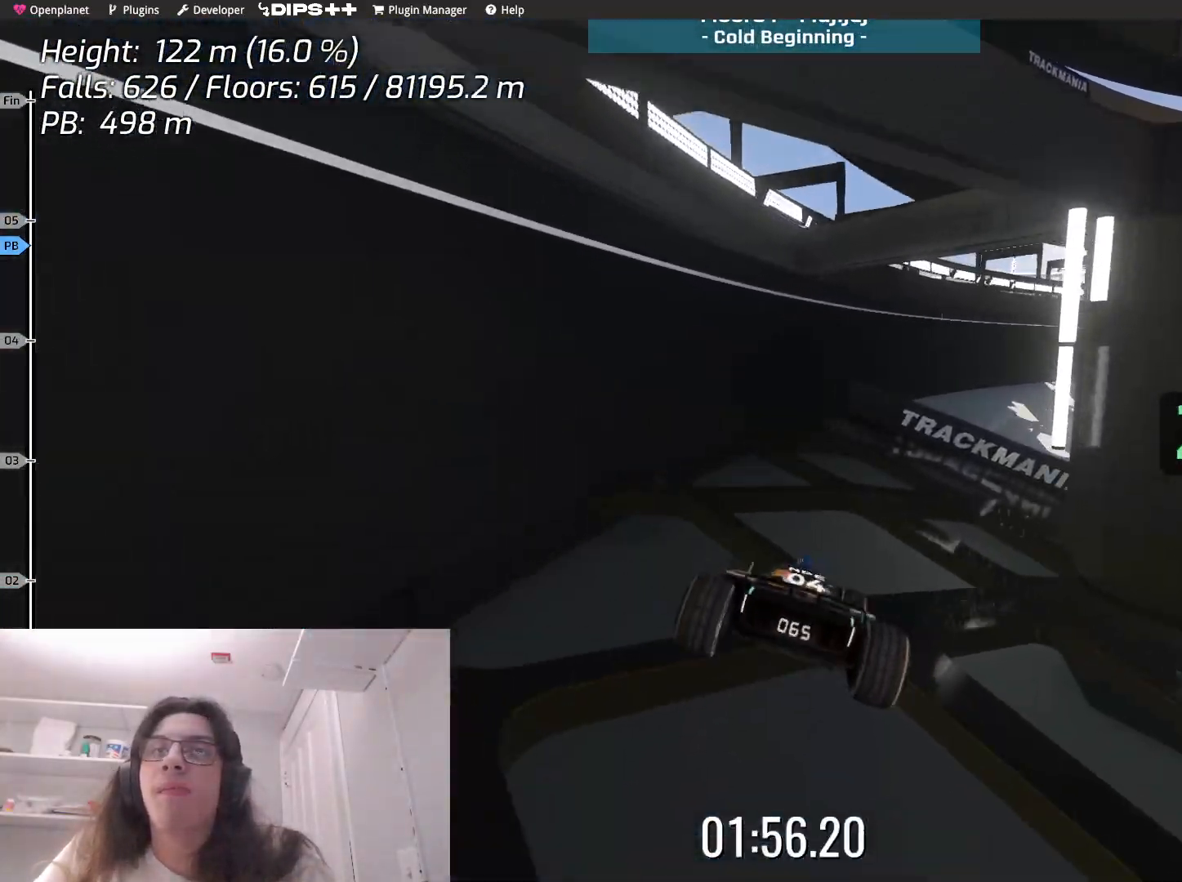
{"keys": [], "events": [[50, "right", "down"], [133, "up", "up"], [333, "right", "up"]]}
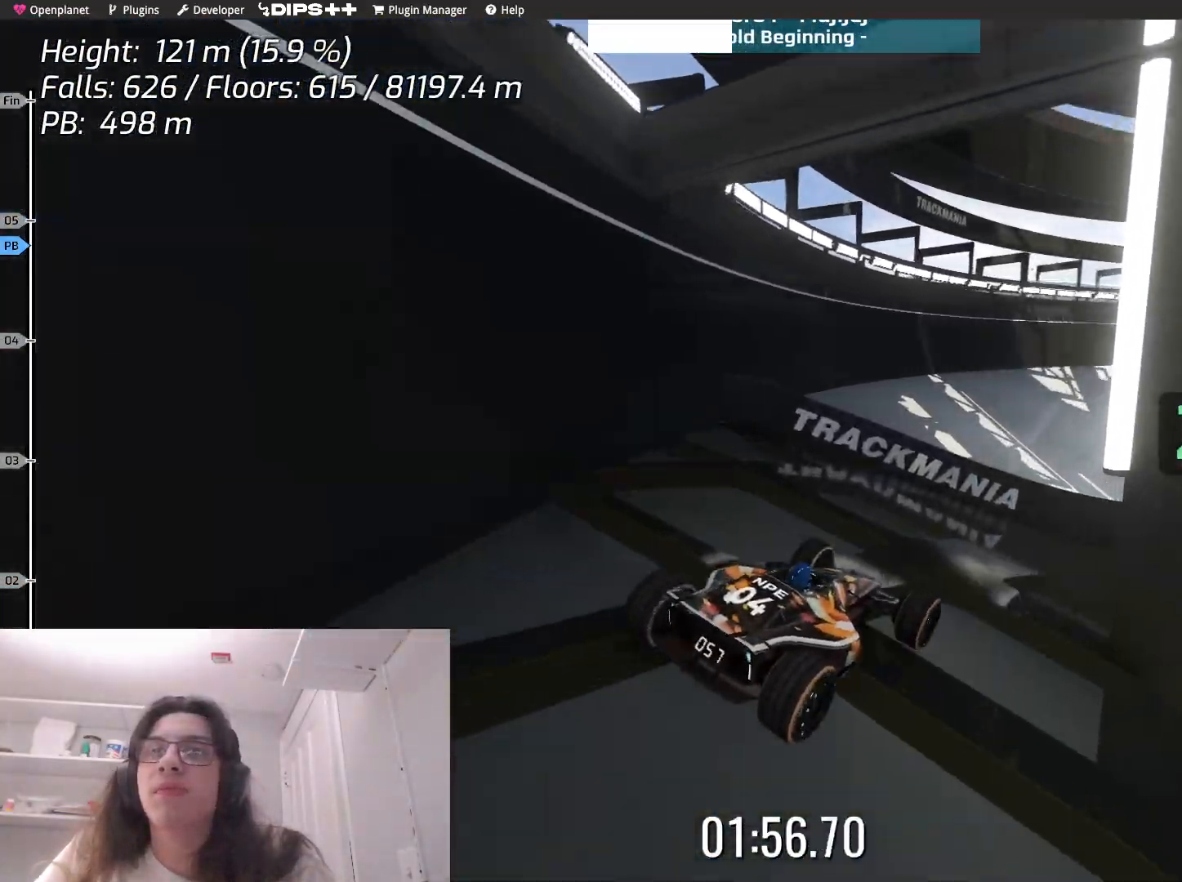
{"keys": ["up"], "events": [[17, "right", "down"], [317, "up", "down"], [367, "right", "up"]]}
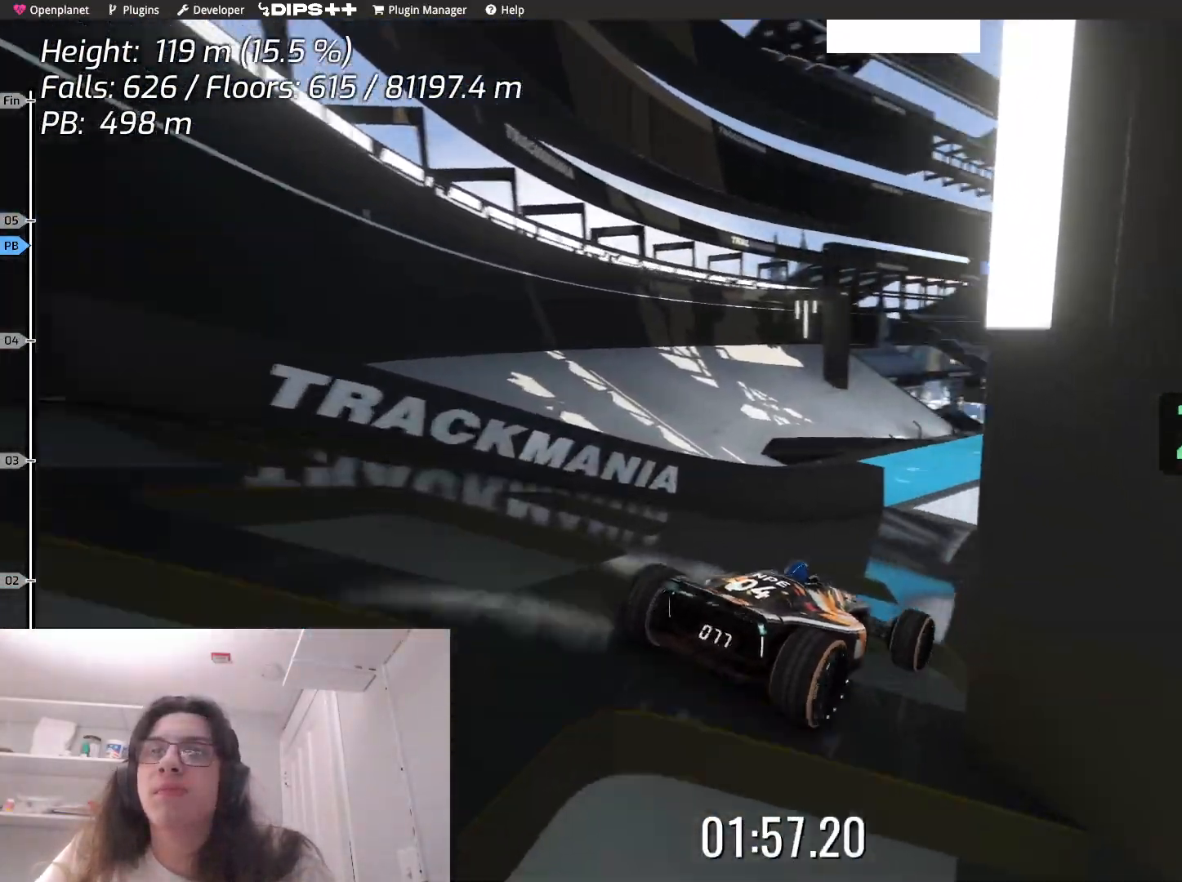
{"keys": ["up"], "events": [[233, "right", "down"], [417, "right", "up"]]}
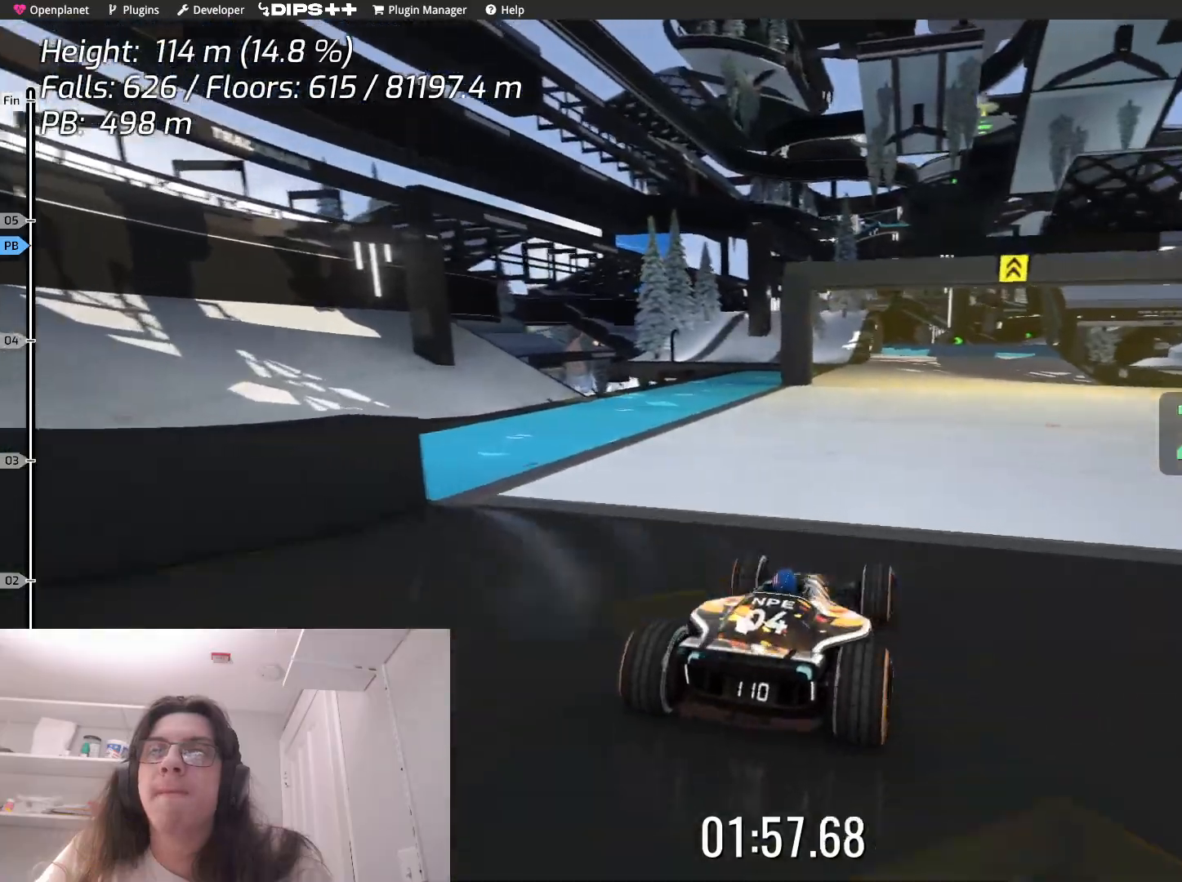
{"keys": ["up"], "events": []}
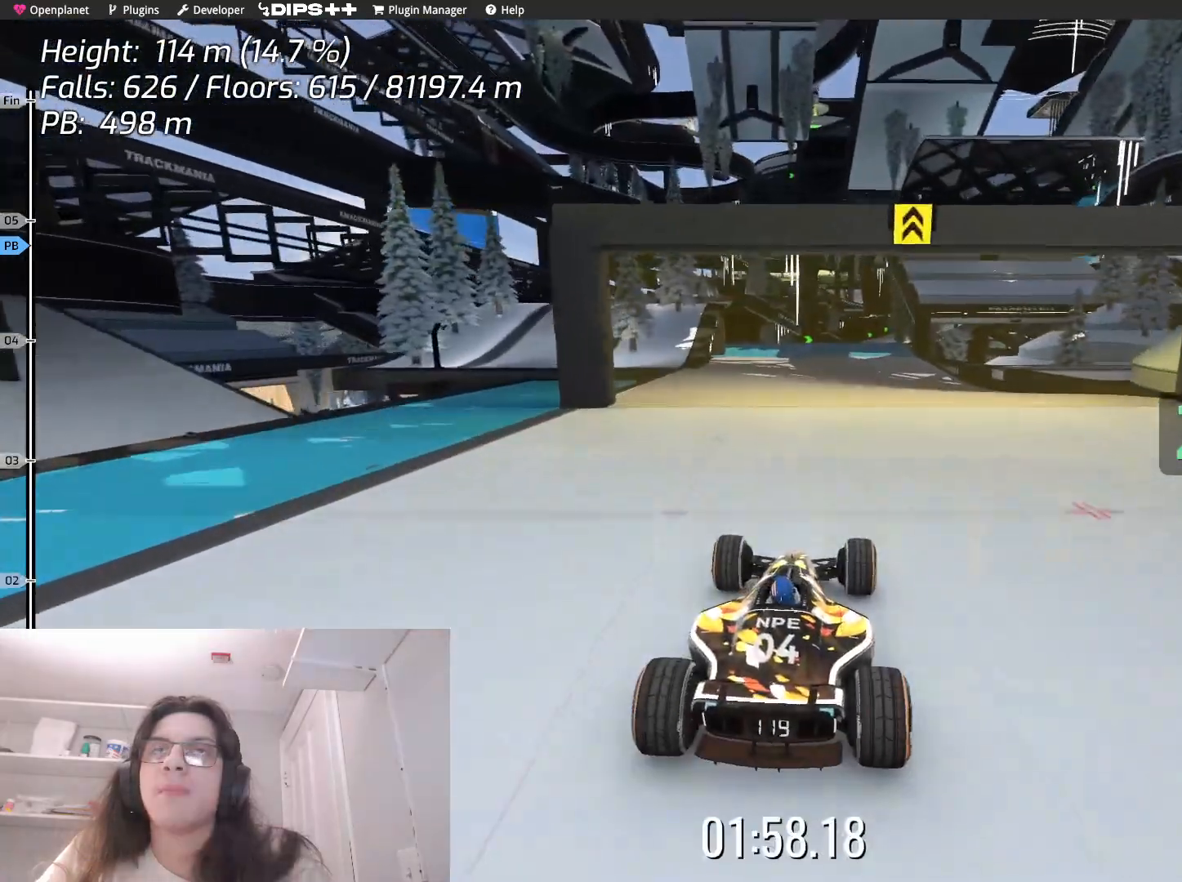
{"keys": ["up"], "events": []}
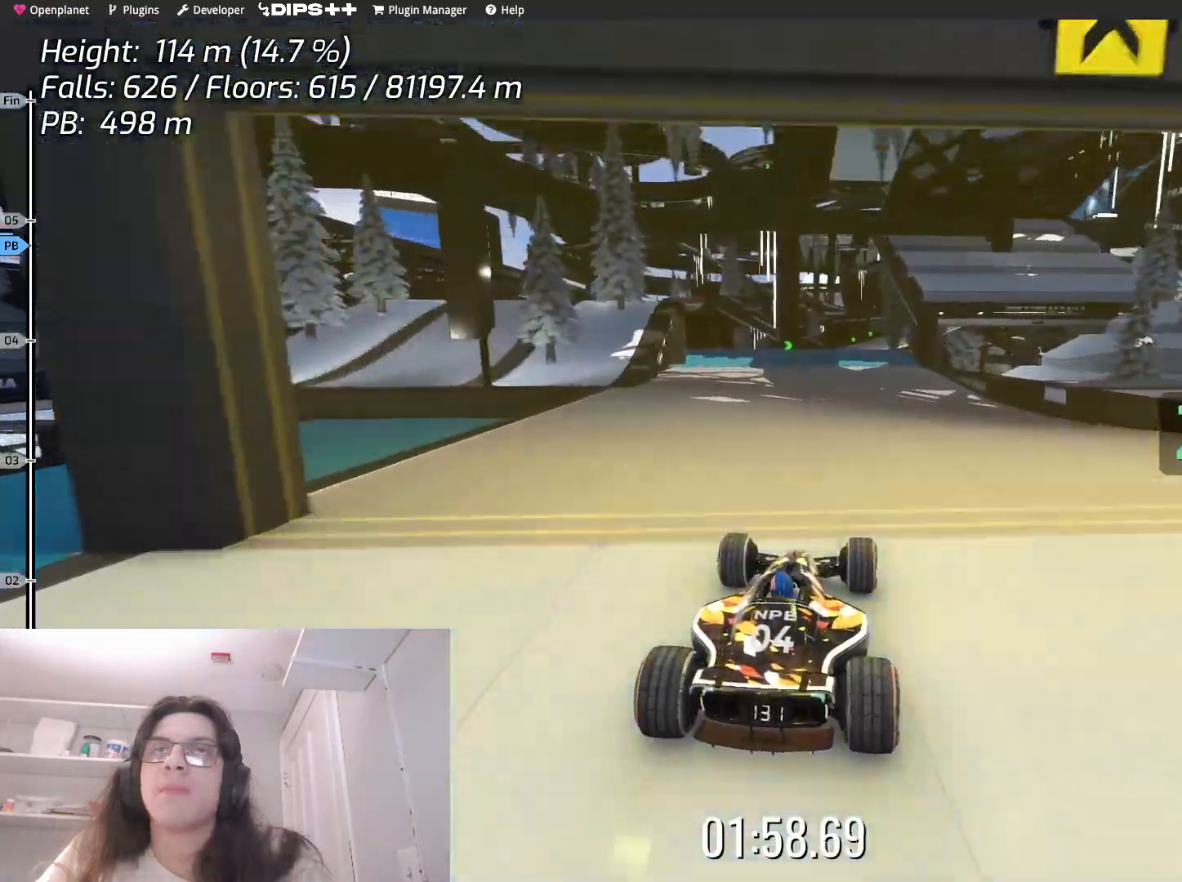
{"keys": ["up"], "events": [[117, "left", "down"], [233, "left", "up"]]}
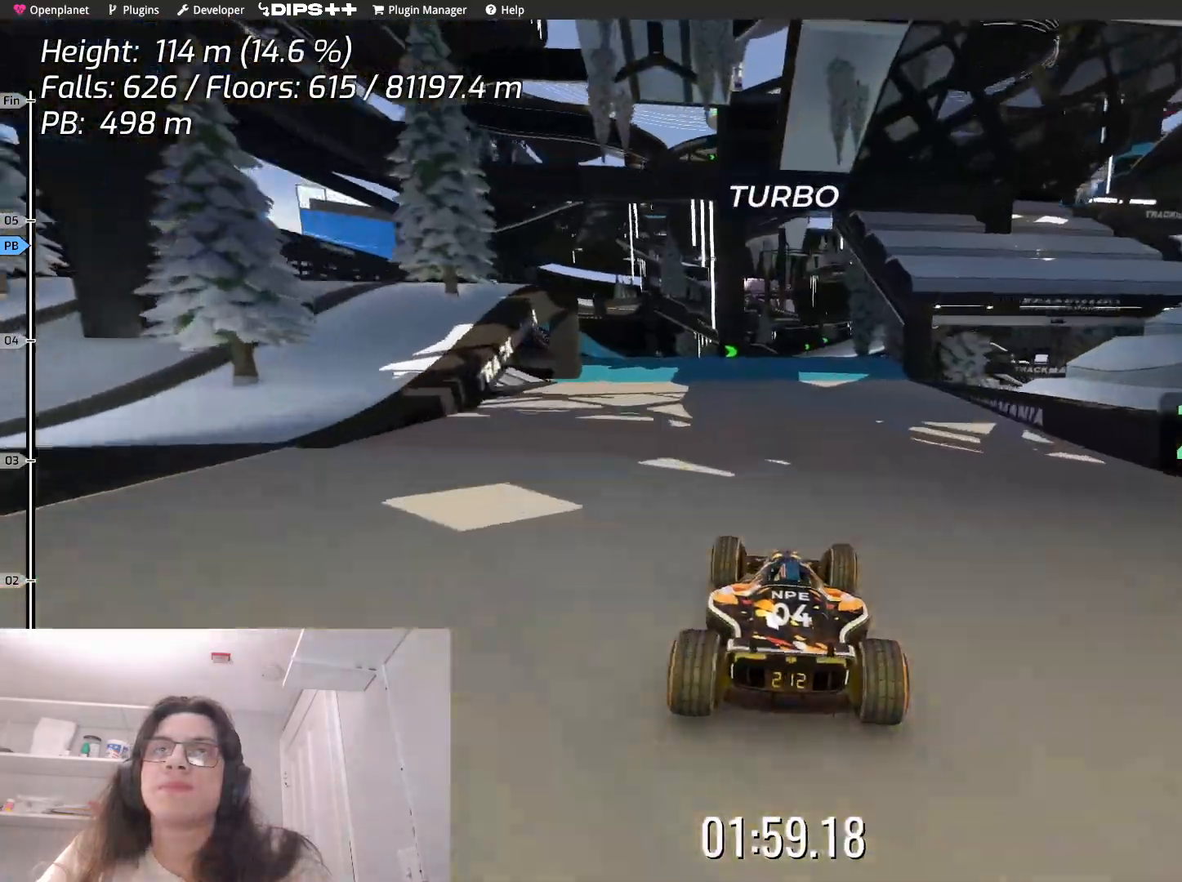
{"keys": ["up"], "events": [[33, "right", "down"], [167, "right", "up"]]}
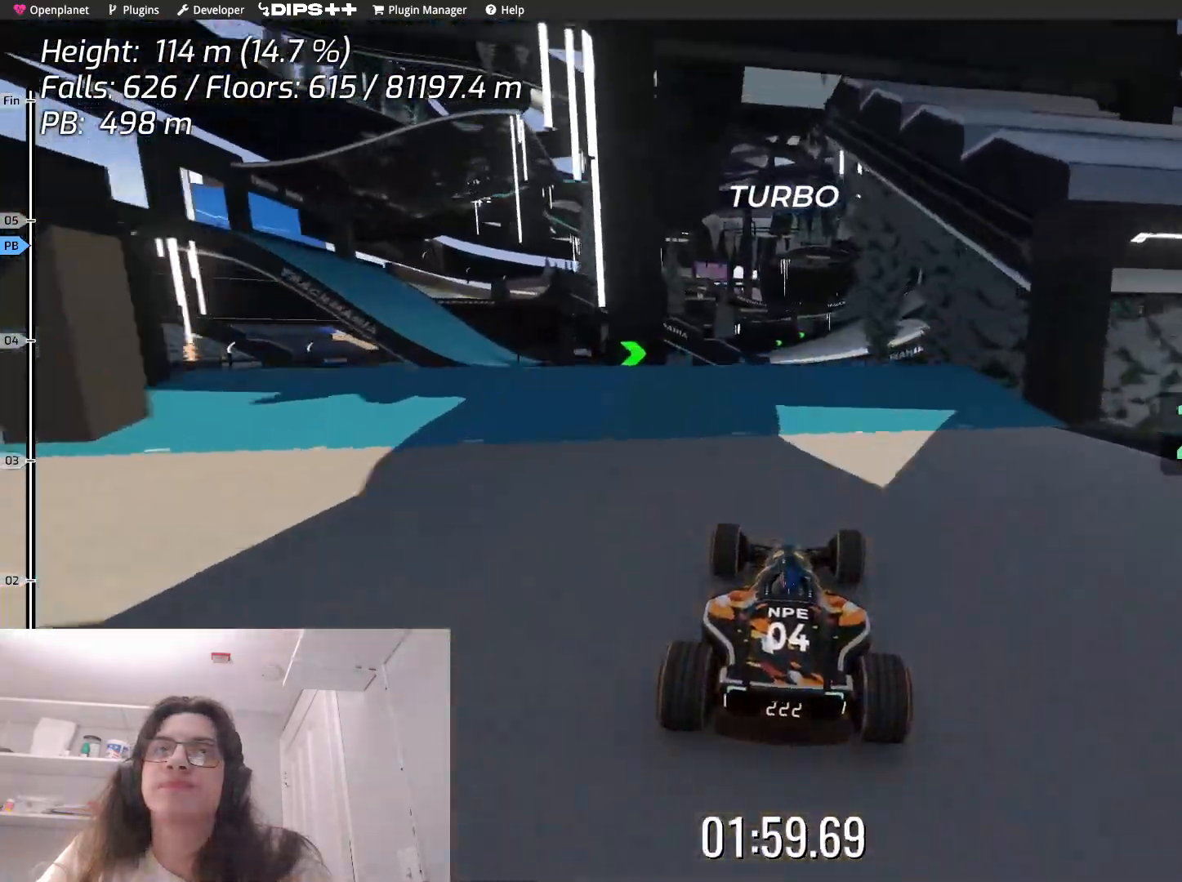
{"keys": ["up"], "events": []}
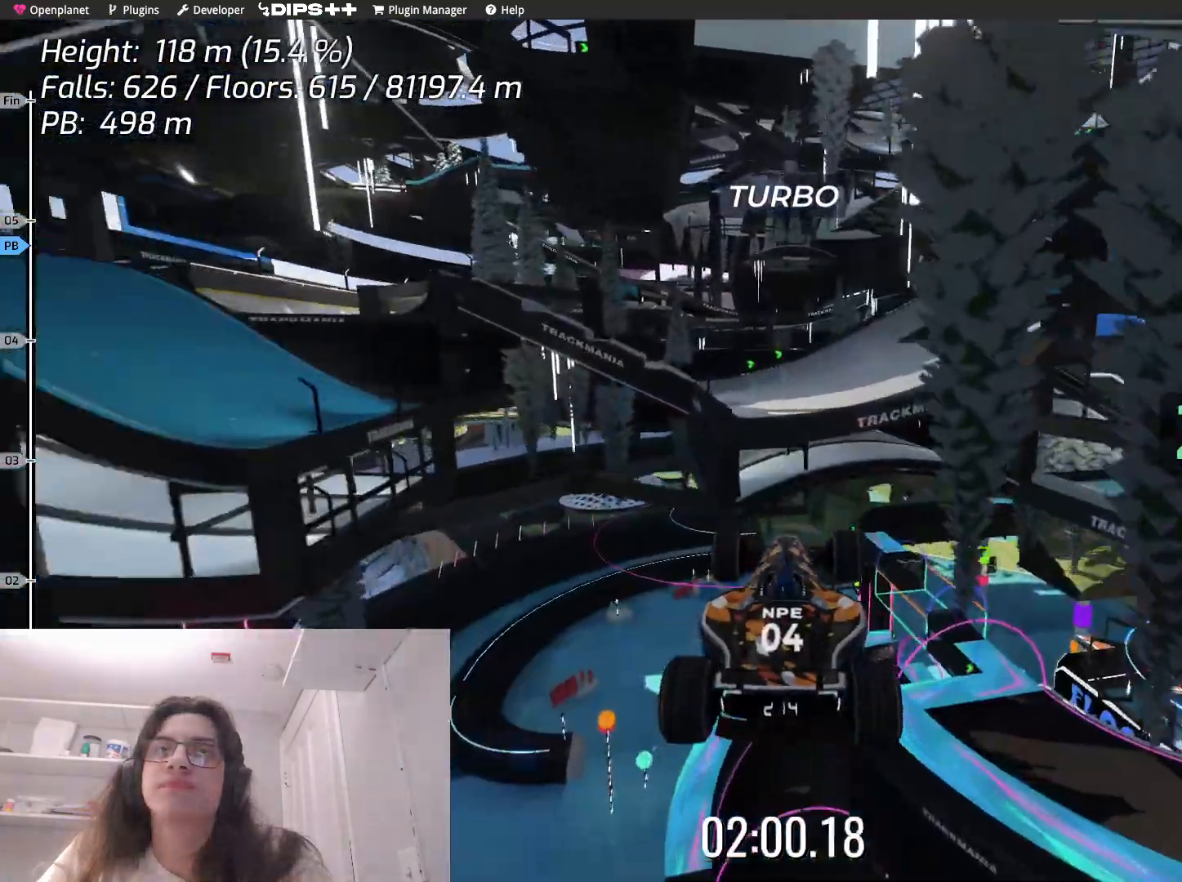
{"keys": ["right"], "events": [[17, "up", "up"], [100, "down", "down"], [300, "down", "up"], [300, "right", "down"]]}
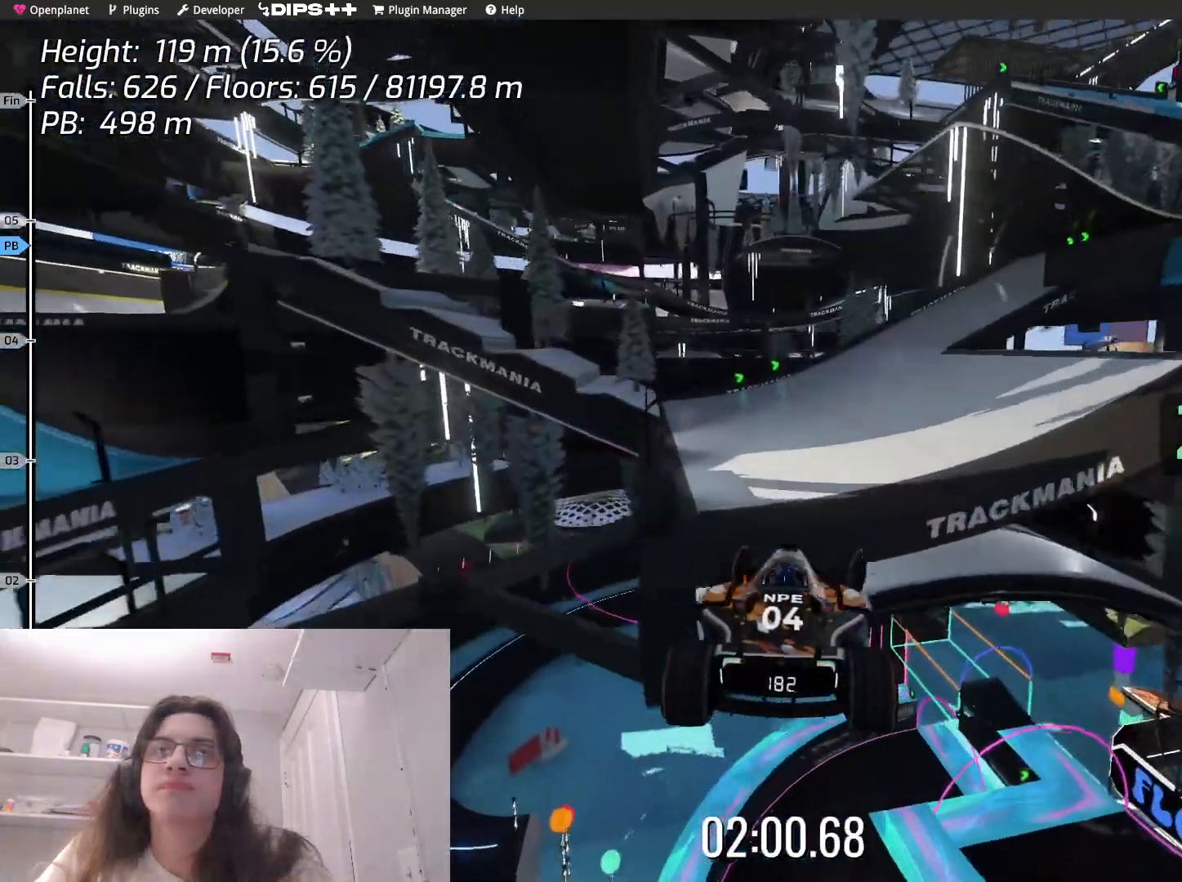
{"keys": ["right"], "events": []}
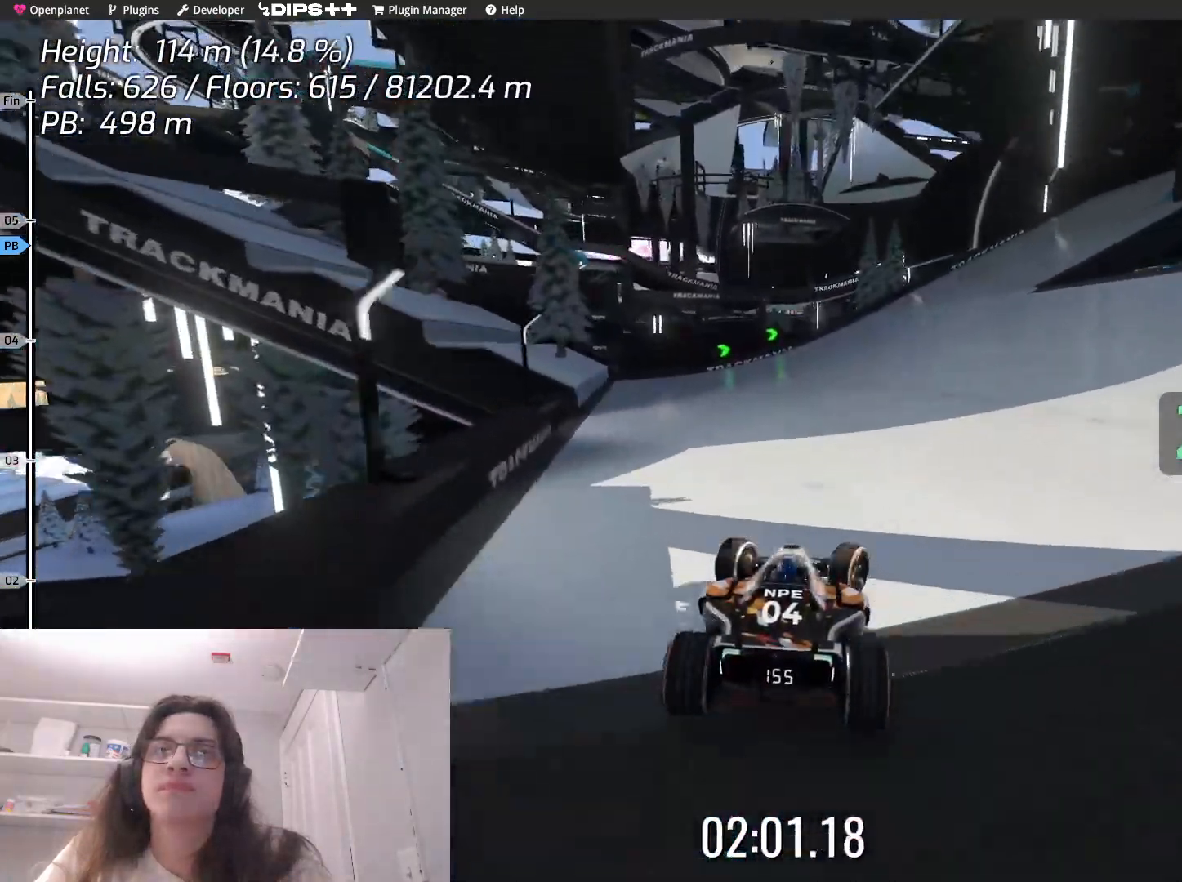
{"keys": ["right"], "events": []}
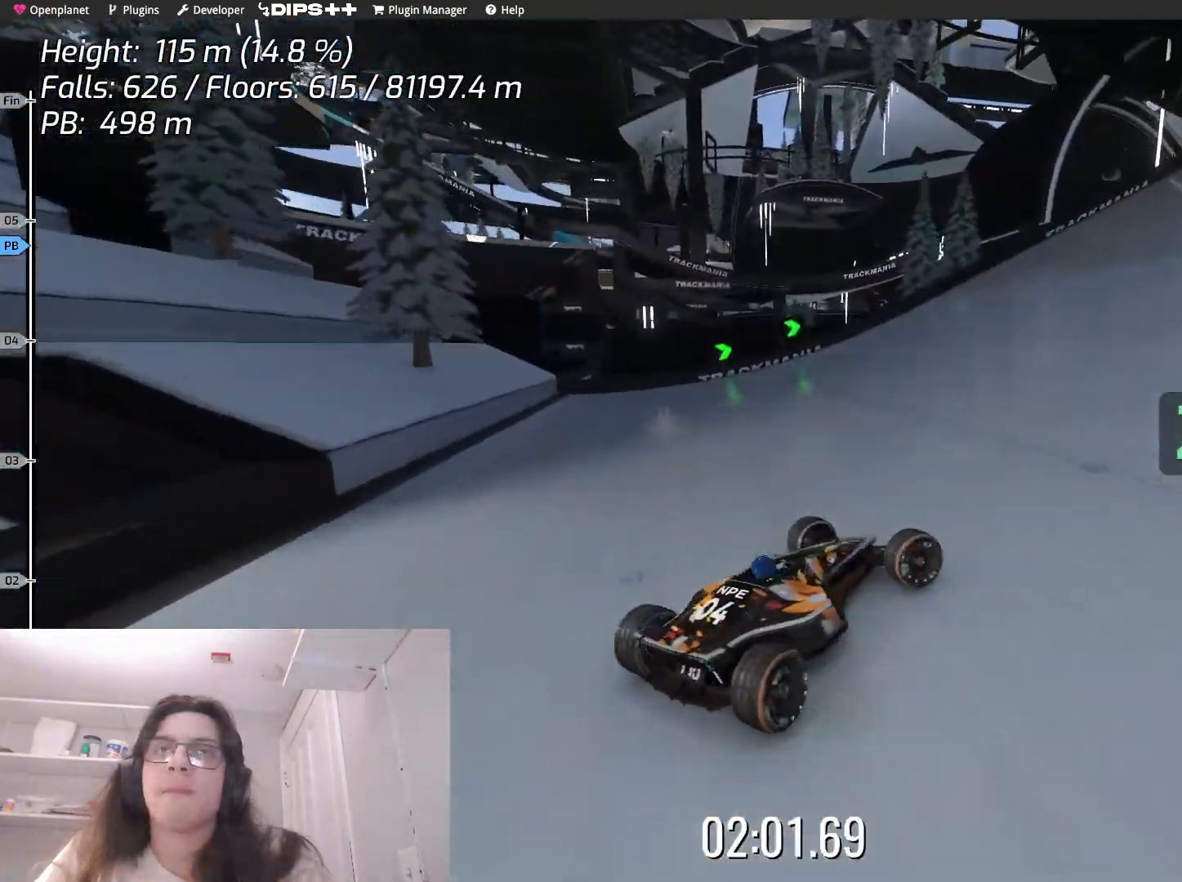
{"keys": ["left", "up"], "events": [[200, "right", "up"], [233, "left", "down"], [267, "up", "down"]]}
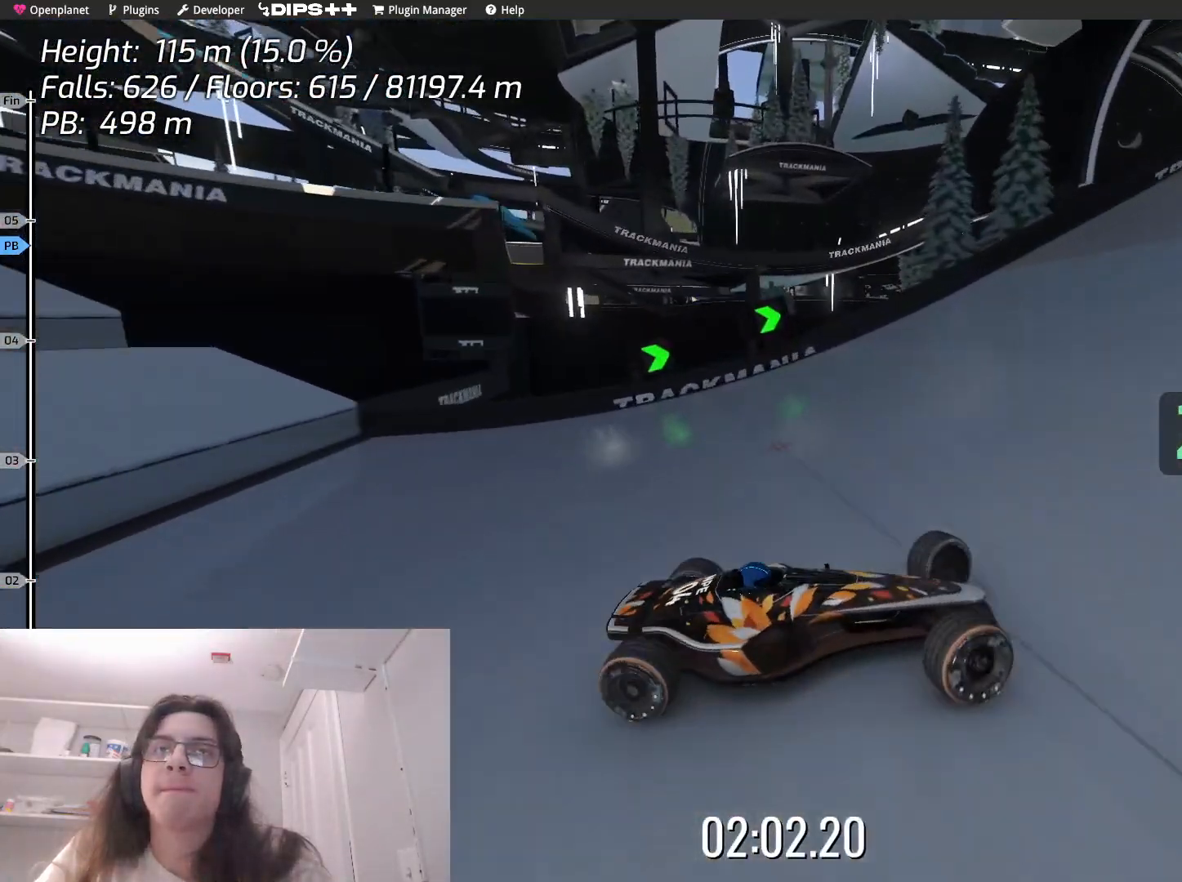
{"keys": ["left", "up"], "events": []}
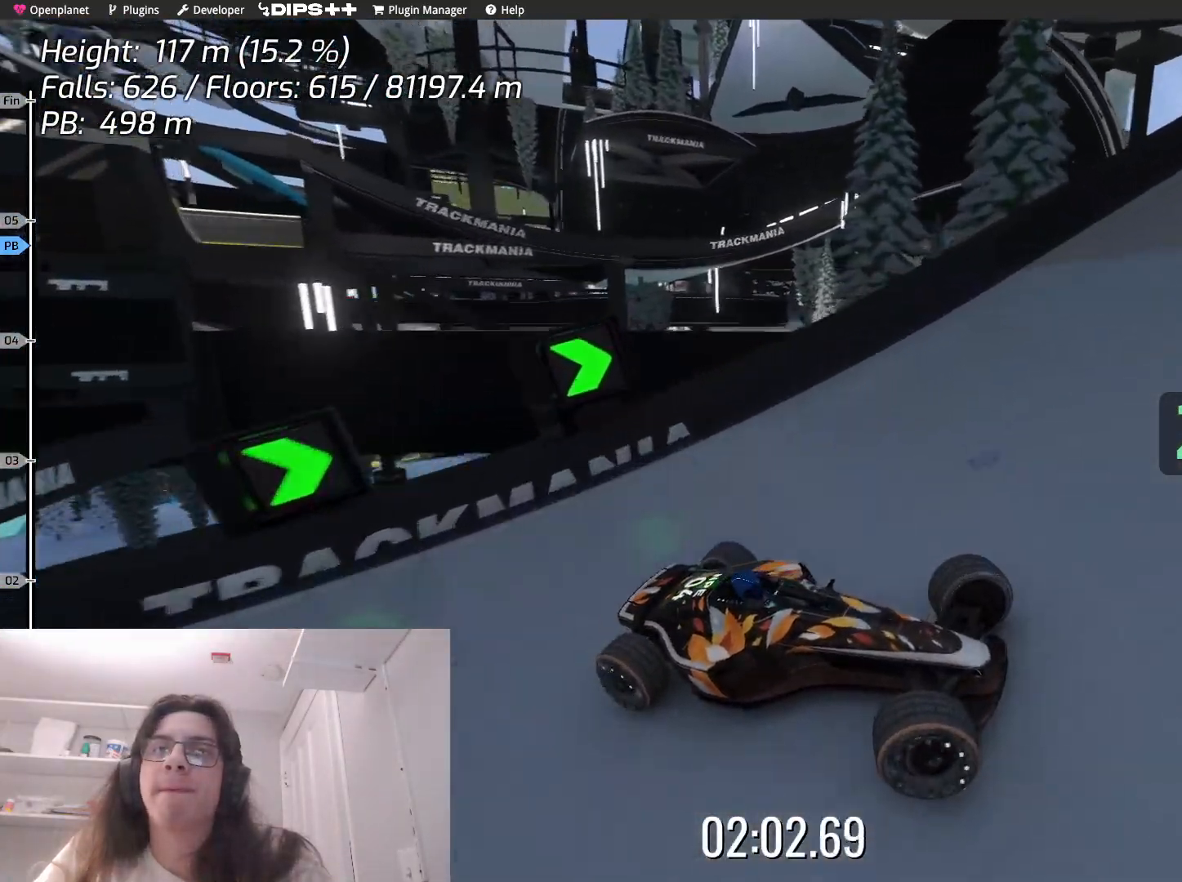
{"keys": ["left", "up"], "events": []}
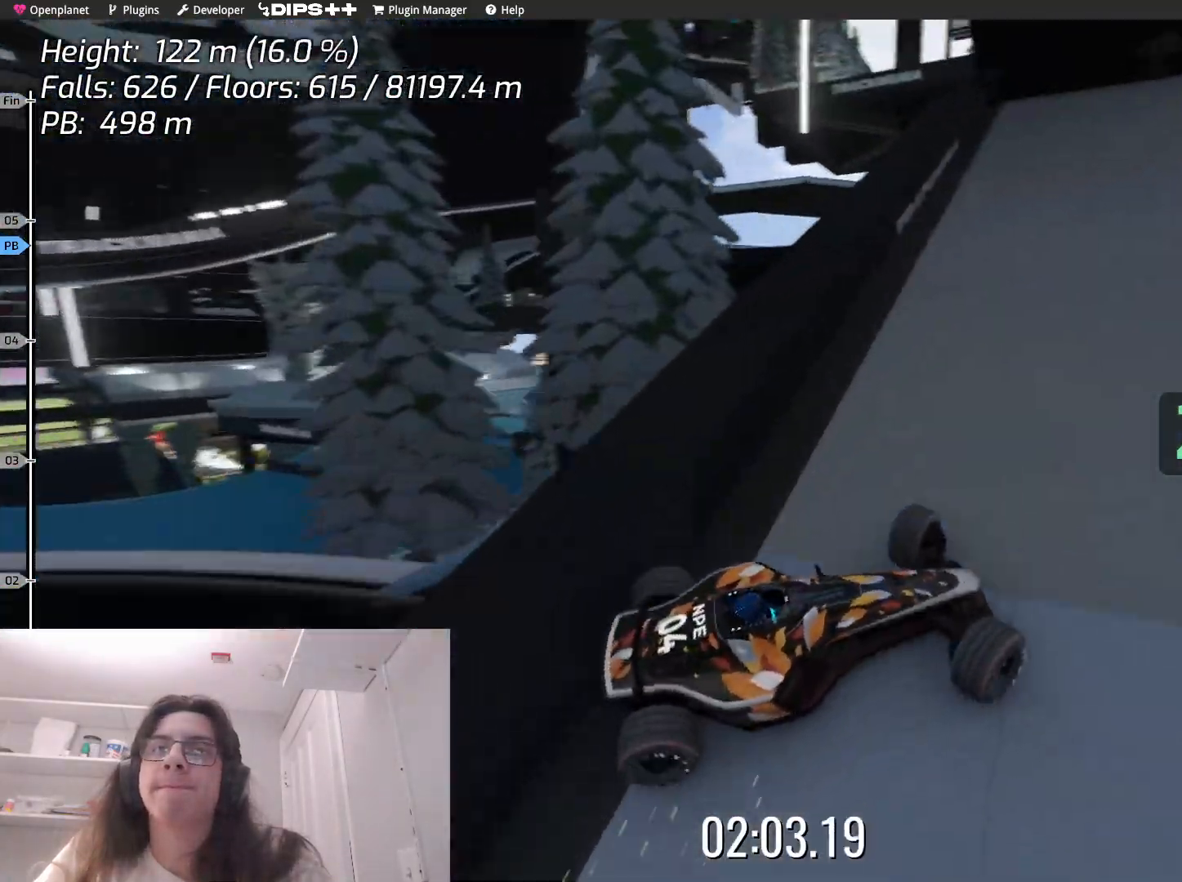
{"keys": ["right", "up"], "events": [[83, "left", "up"], [200, "right", "down"]]}
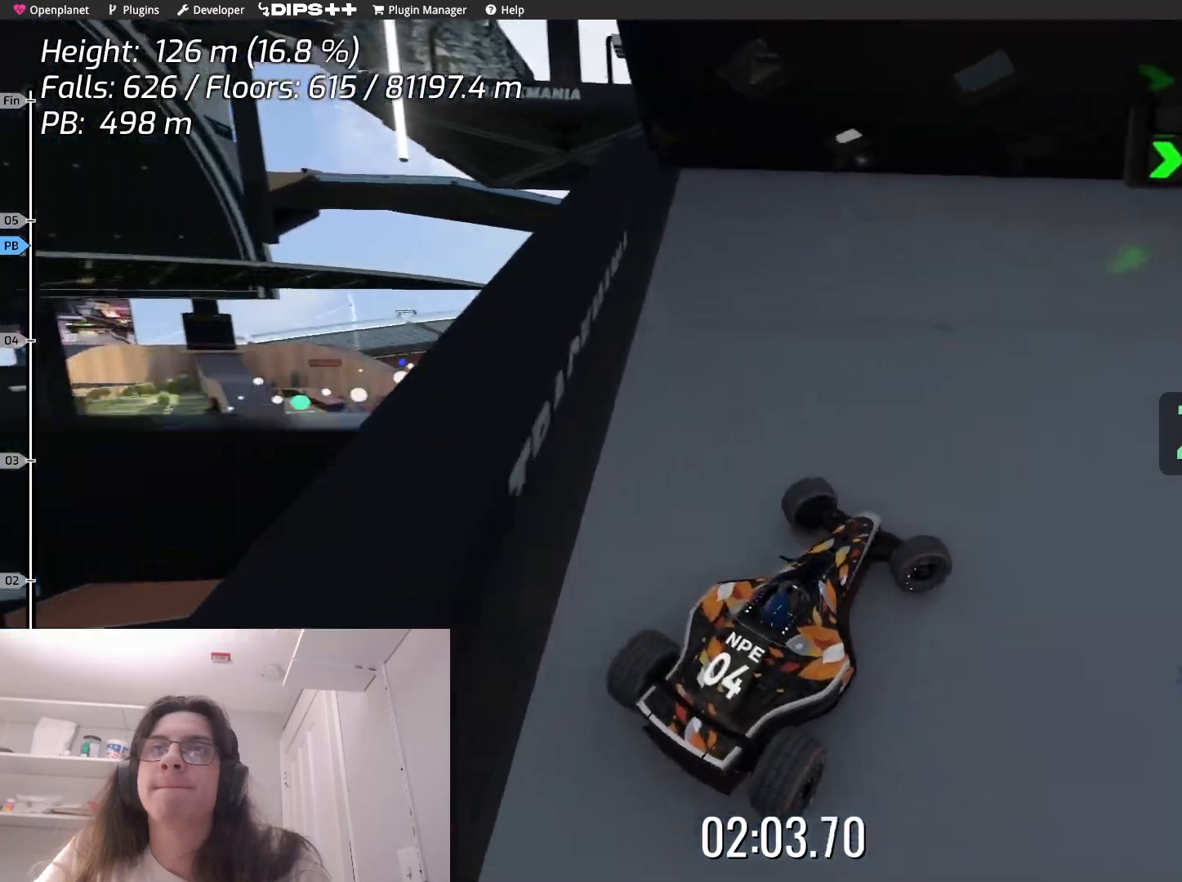
{"keys": ["right", "up"], "events": [[50, "right", "up"], [233, "right", "down"]]}
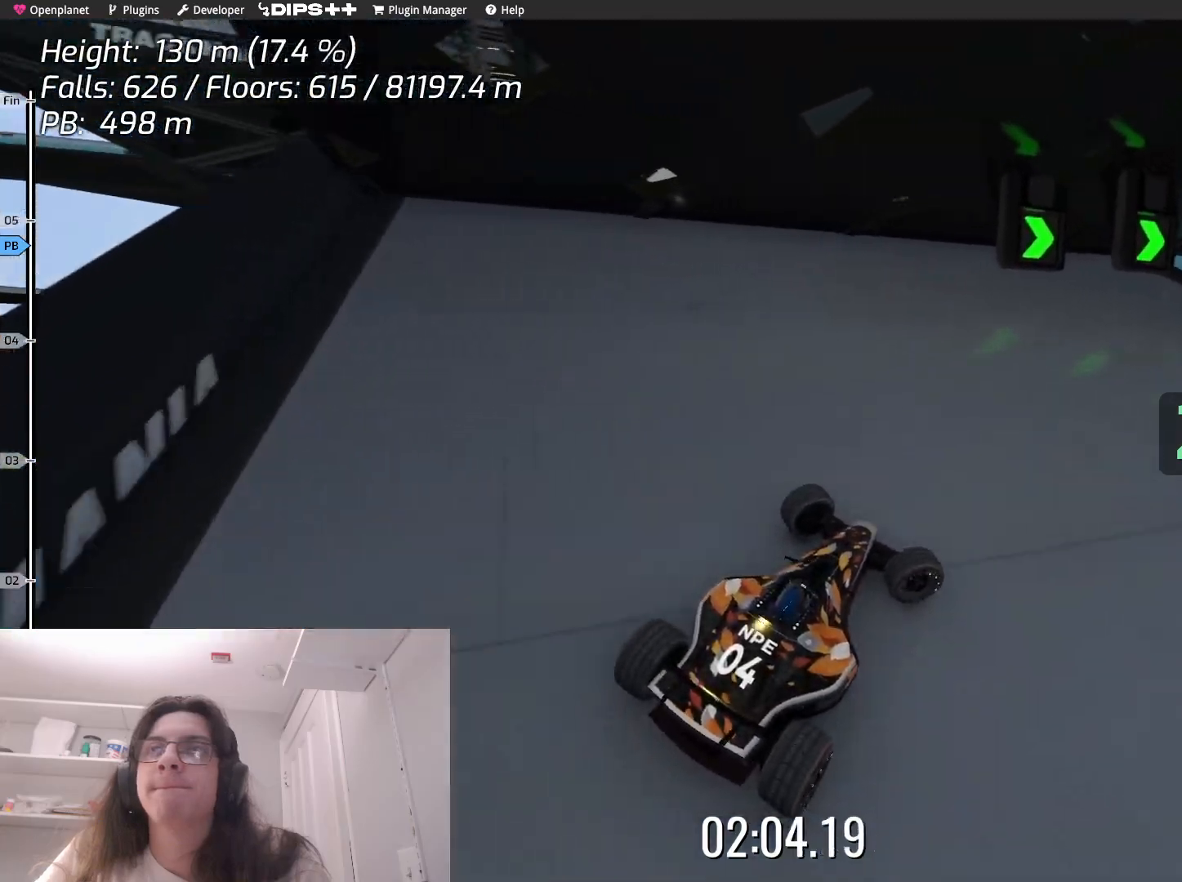
{"keys": ["left", "up"], "events": [[17, "right", "up"], [450, "left", "down"]]}
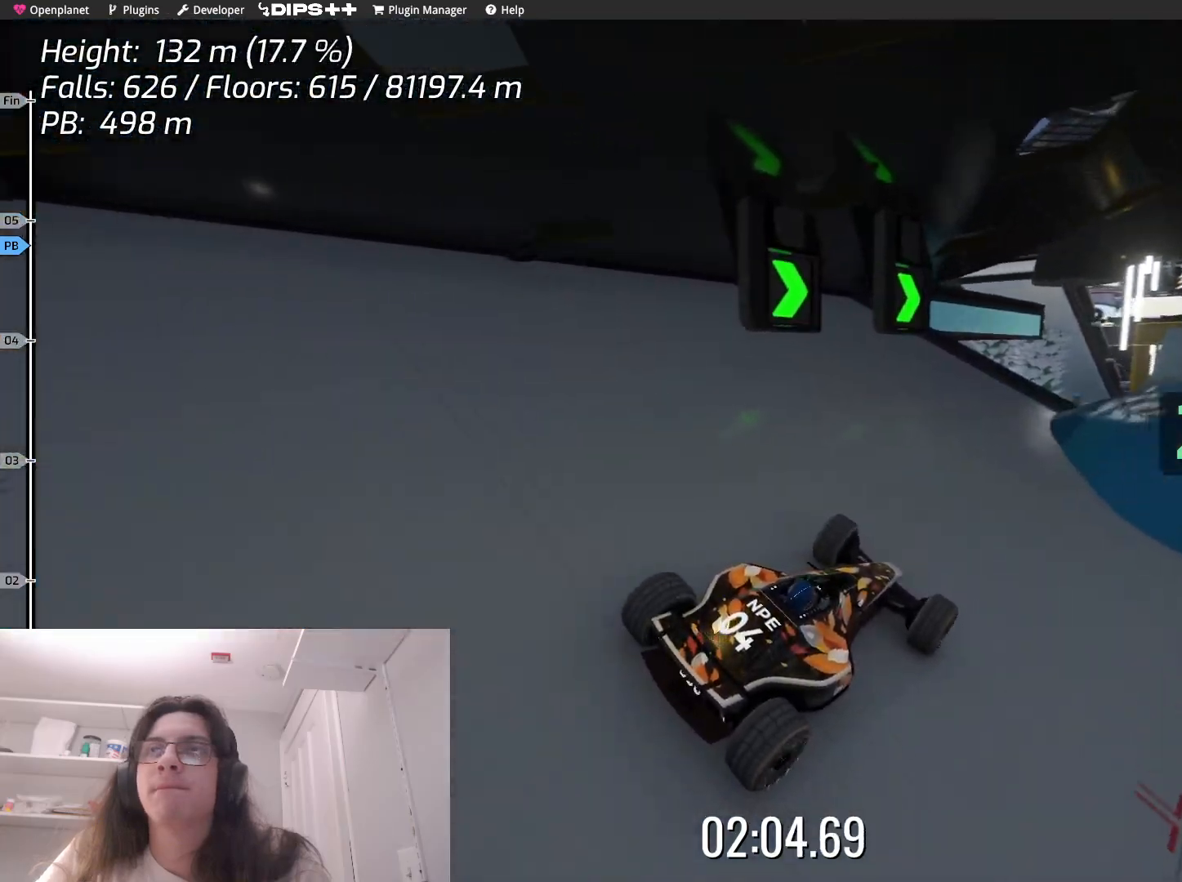
{"keys": [], "events": [[217, "up", "up"], [300, "left", "up"], [400, "right", "down"], [467, "right", "up"]]}
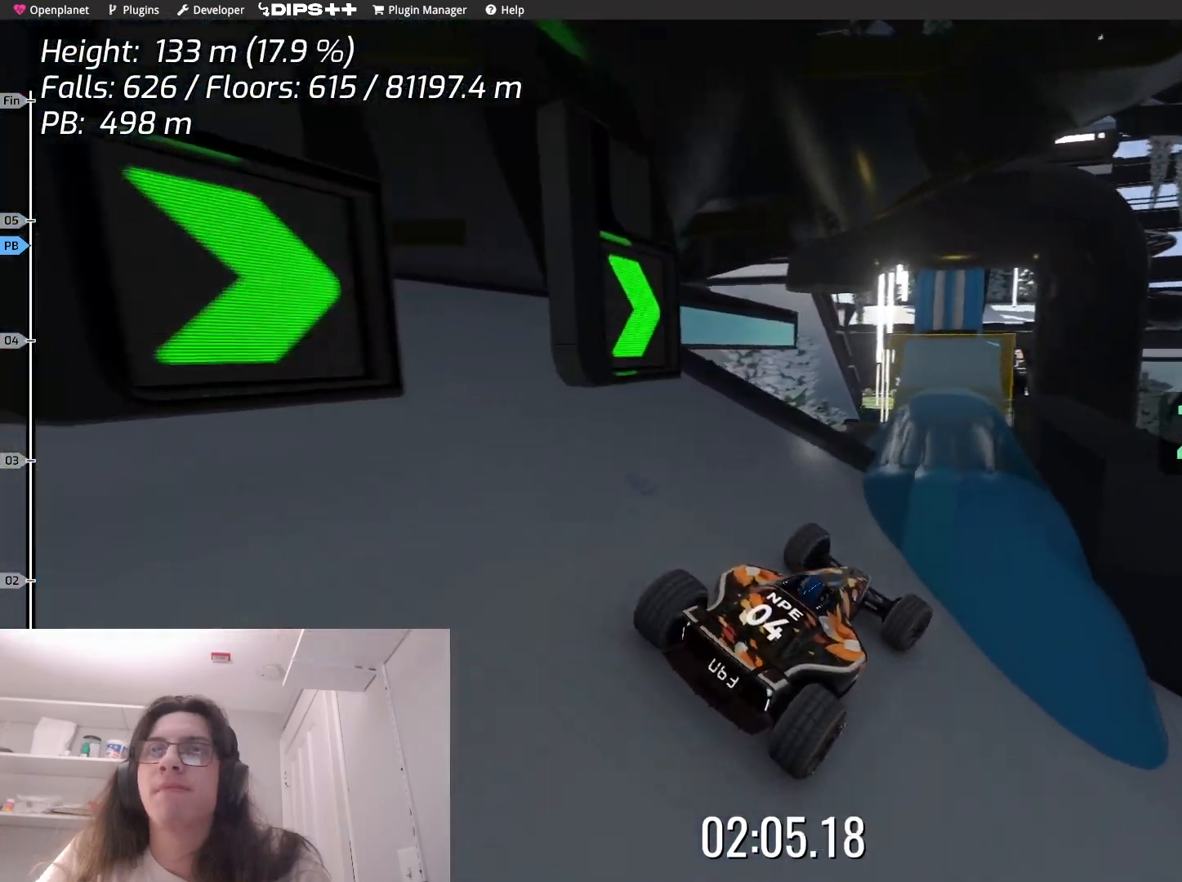
{"keys": ["left"], "events": [[17, "left", "down"], [350, "left", "up"], [450, "left", "down"]]}
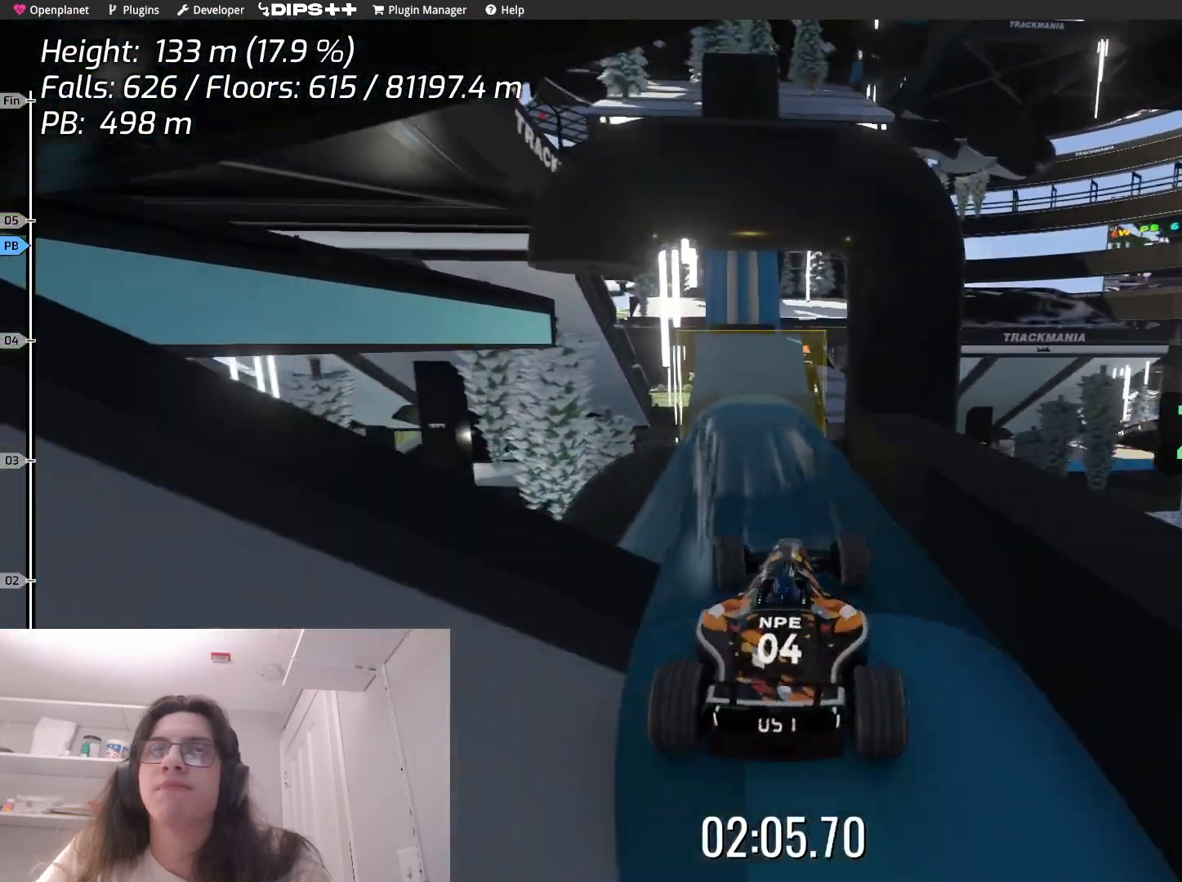
{"keys": ["right"], "events": [[233, "left", "up"], [333, "right", "down"]]}
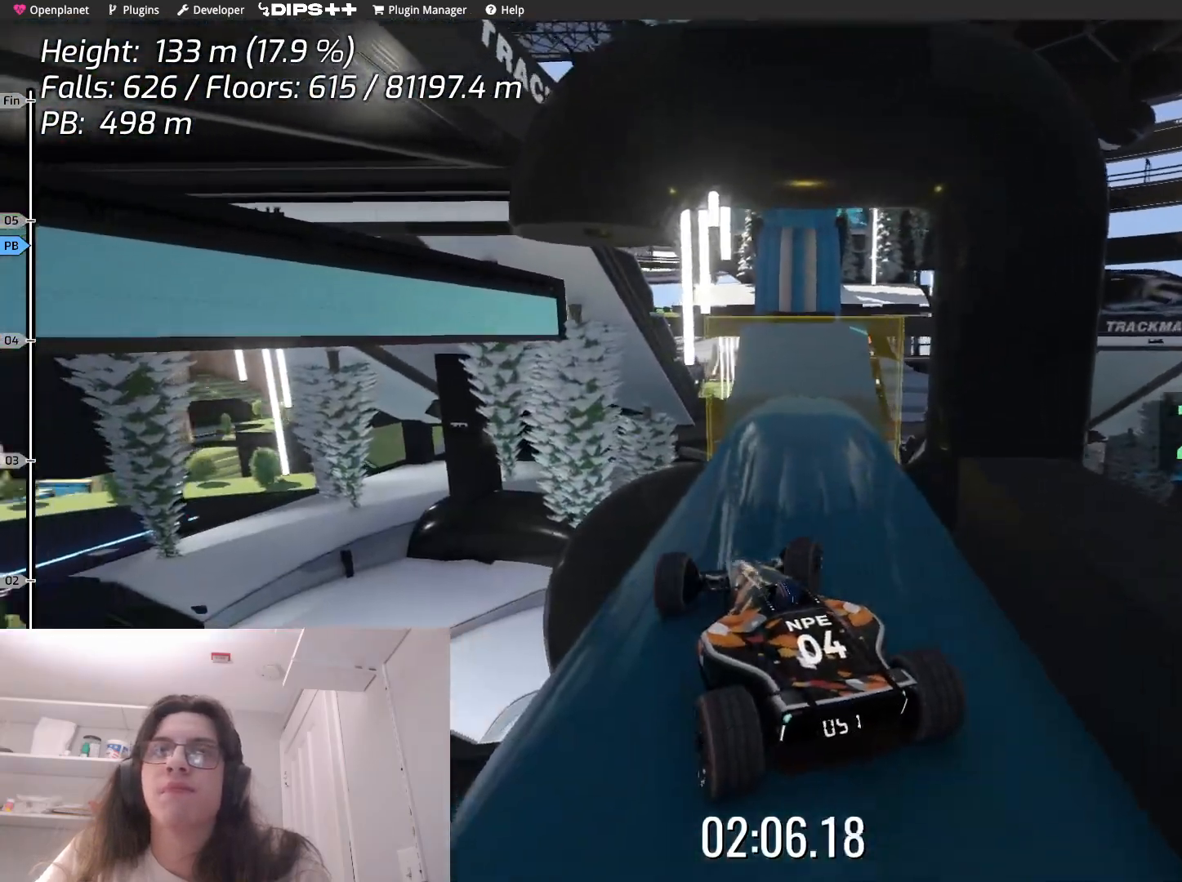
{"keys": ["left"], "events": [[333, "right", "up"], [483, "left", "down"]]}
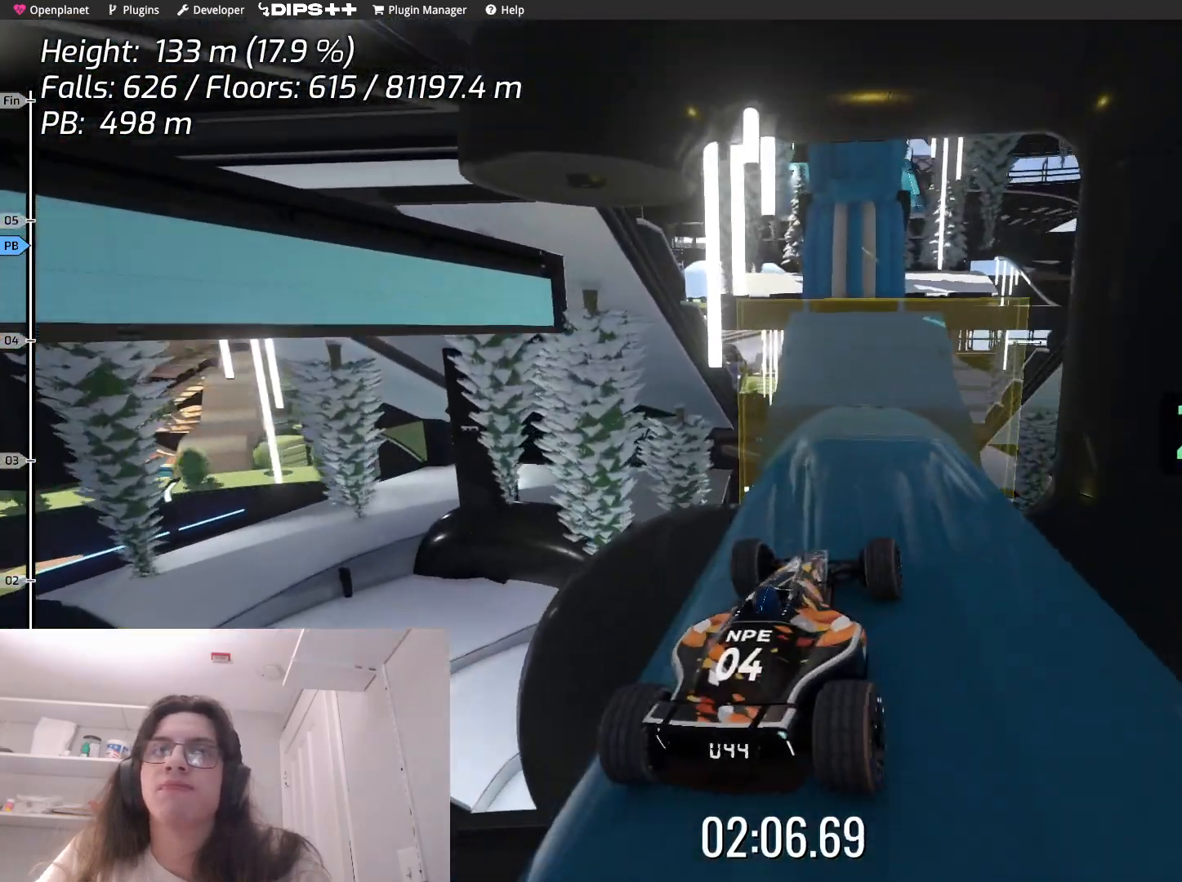
{"keys": [], "events": [[167, "left", "up"], [317, "left", "down"], [417, "left", "up"]]}
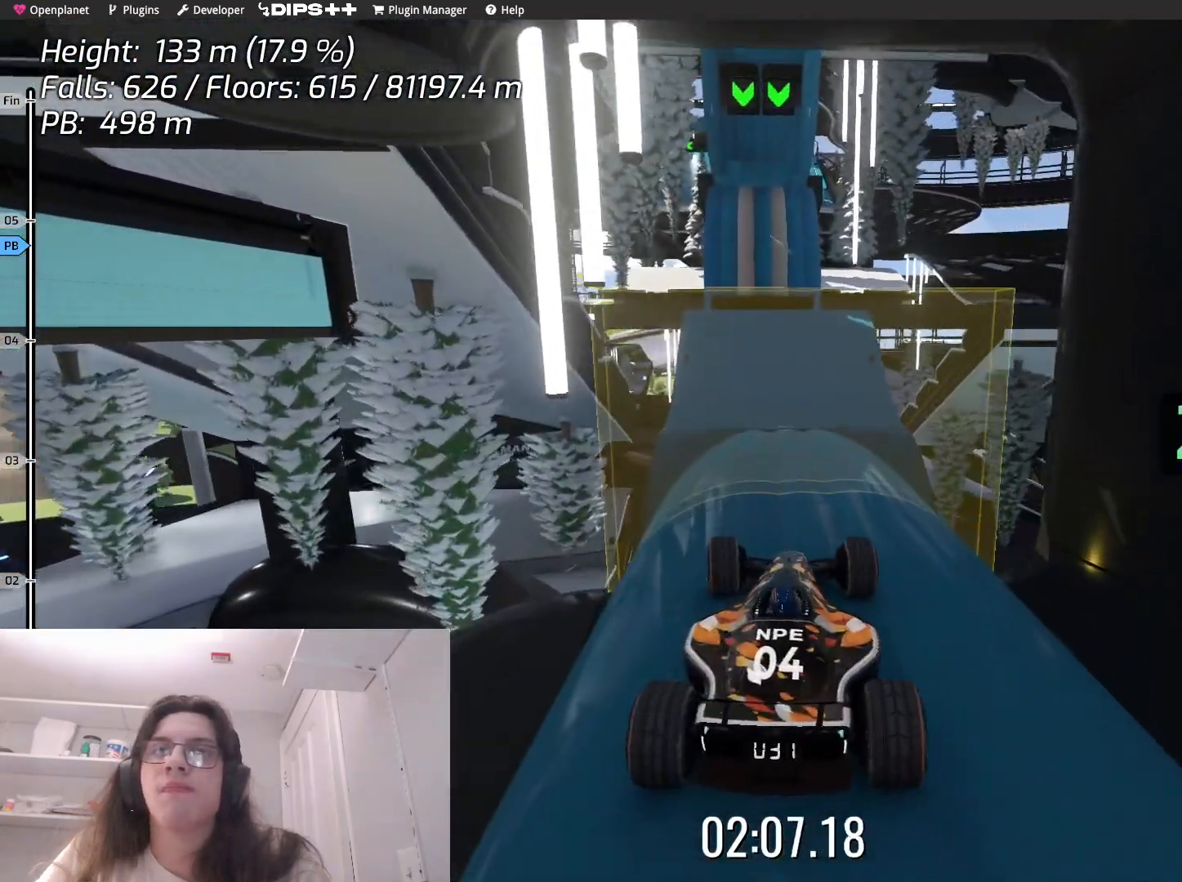
{"keys": ["left", "up"], "events": [[183, "up", "down"], [483, "left", "down"]]}
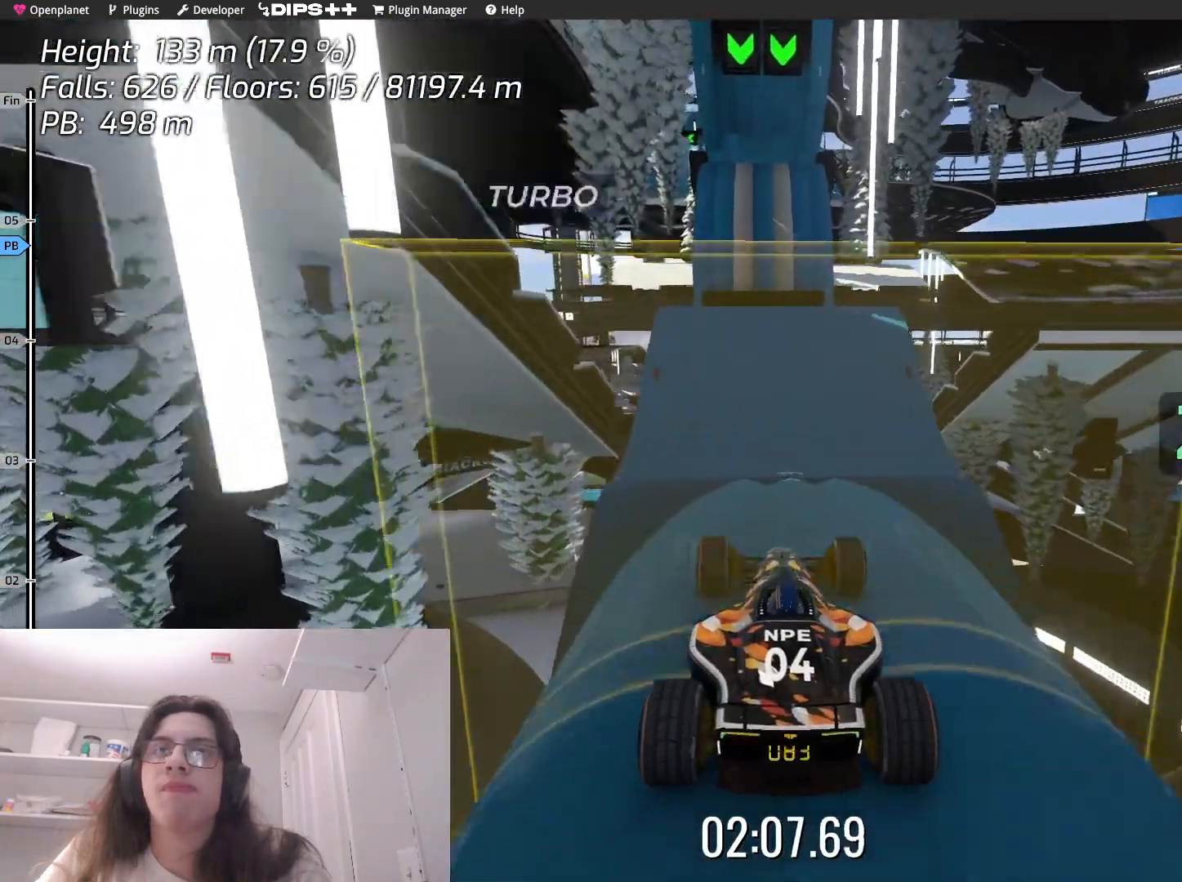
{"keys": ["up"], "events": [[33, "left", "up"]]}
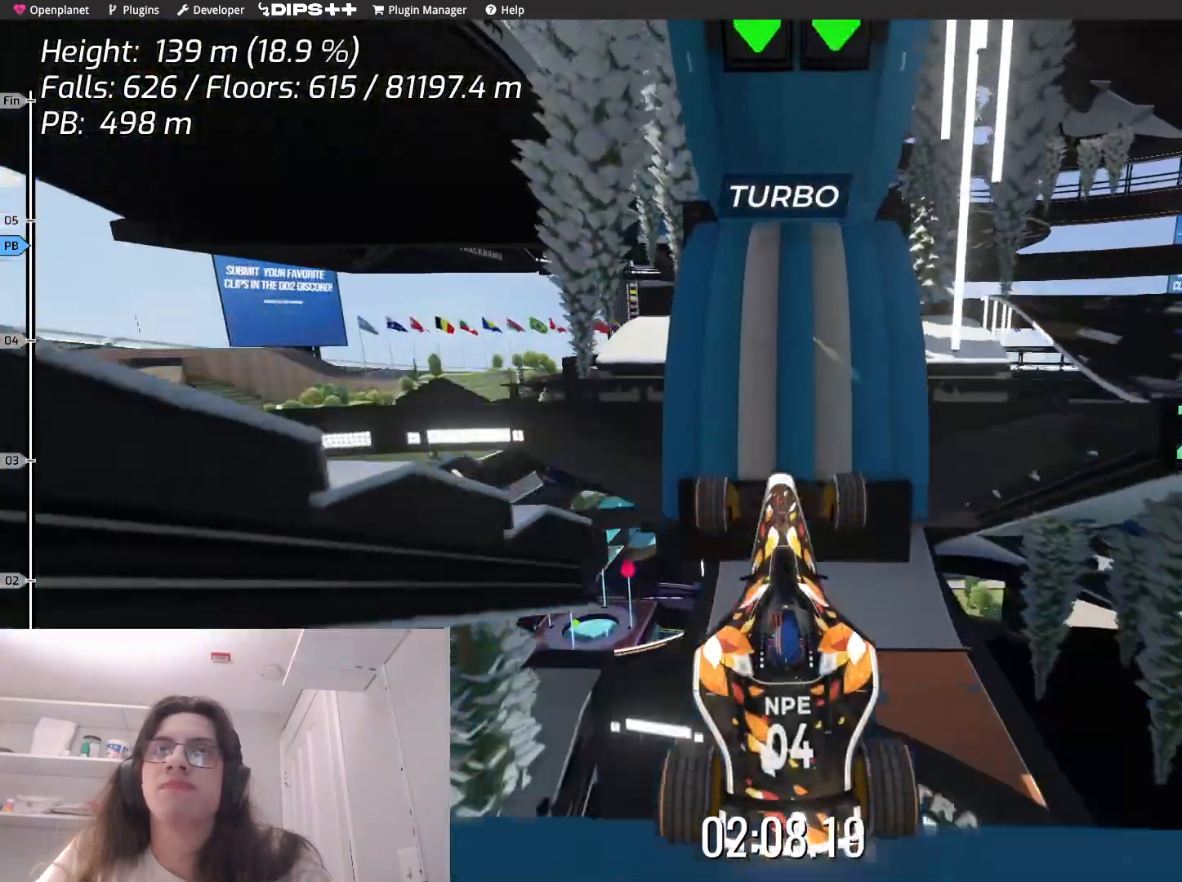
{"keys": ["down"], "events": [[17, "up", "up"], [100, "right", "down"], [217, "down", "down"], [267, "right", "up"]]}